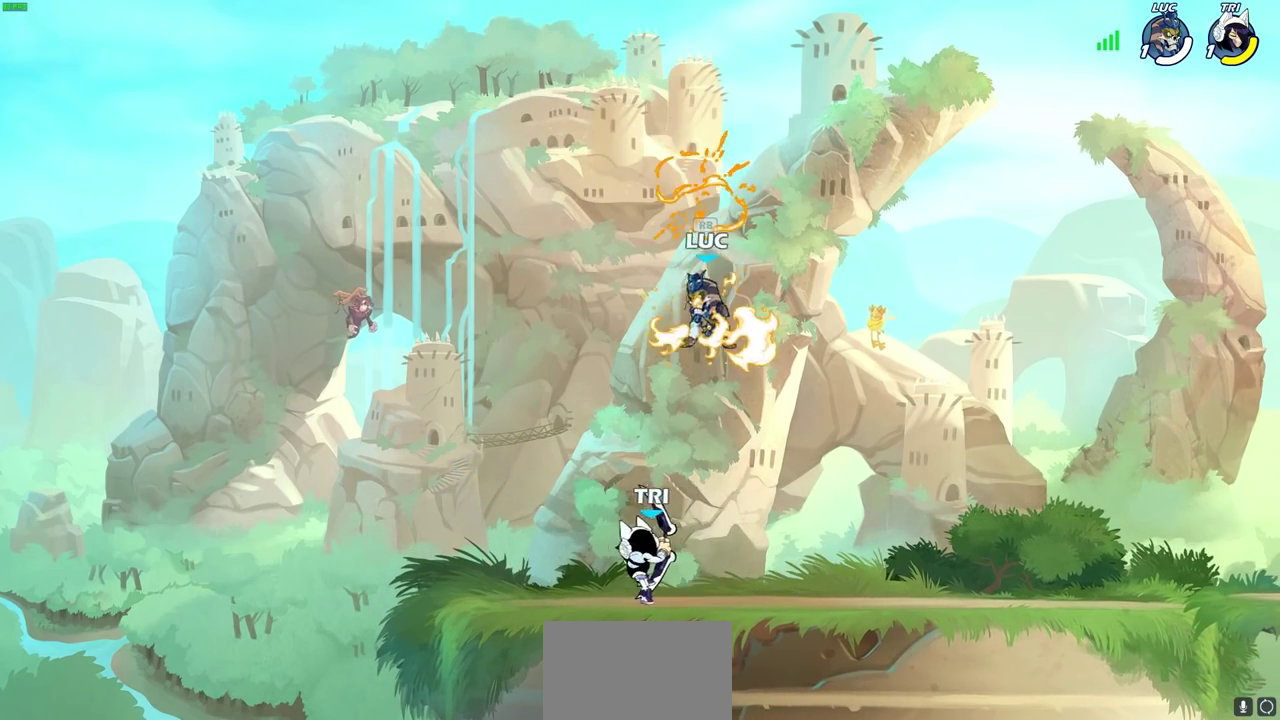
Gameplay with a controller (PlayStation layout); each line is a JSON object with the inputs held at the frame after it (dt_ms = milliseconds from this image to that frame). "events" lists button and stick changes between this image and that frame as [ms after this image, input, new state], when the widget could be followed in between. This document gives stick clicks only as held states, not as events.
{"dt_ms": 400, "buttons": [], "left_stick": "down-right", "right_stick": "center", "events": [[167, "R2", "up"], [283, "left_stick", "down-right"]]}
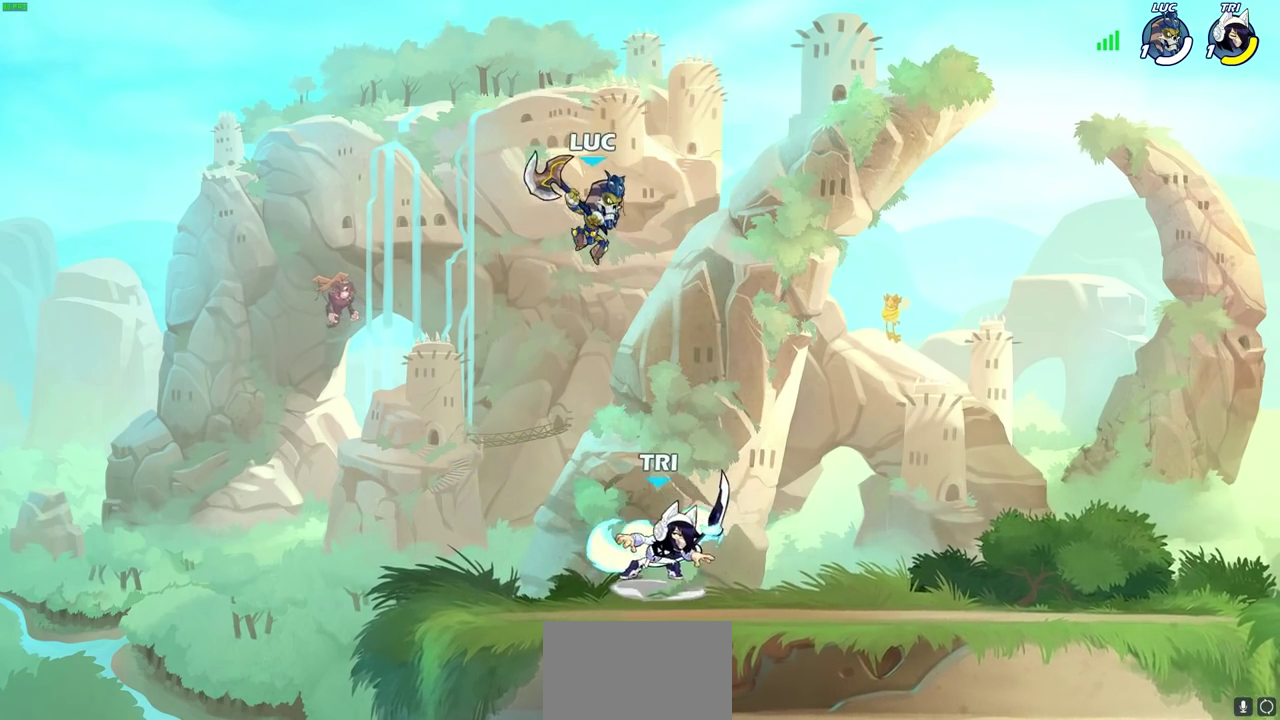
{"dt_ms": 700, "buttons": [], "left_stick": "left", "right_stick": "center", "events": [[50, "left_stick", "right"], [150, "left_stick", "down"], [167, "SQUARE", "down"], [250, "SQUARE", "up"], [300, "left_stick", "down-left"], [417, "left_stick", "up-right"], [467, "left_stick", "down-left"], [533, "left_stick", "left"]]}
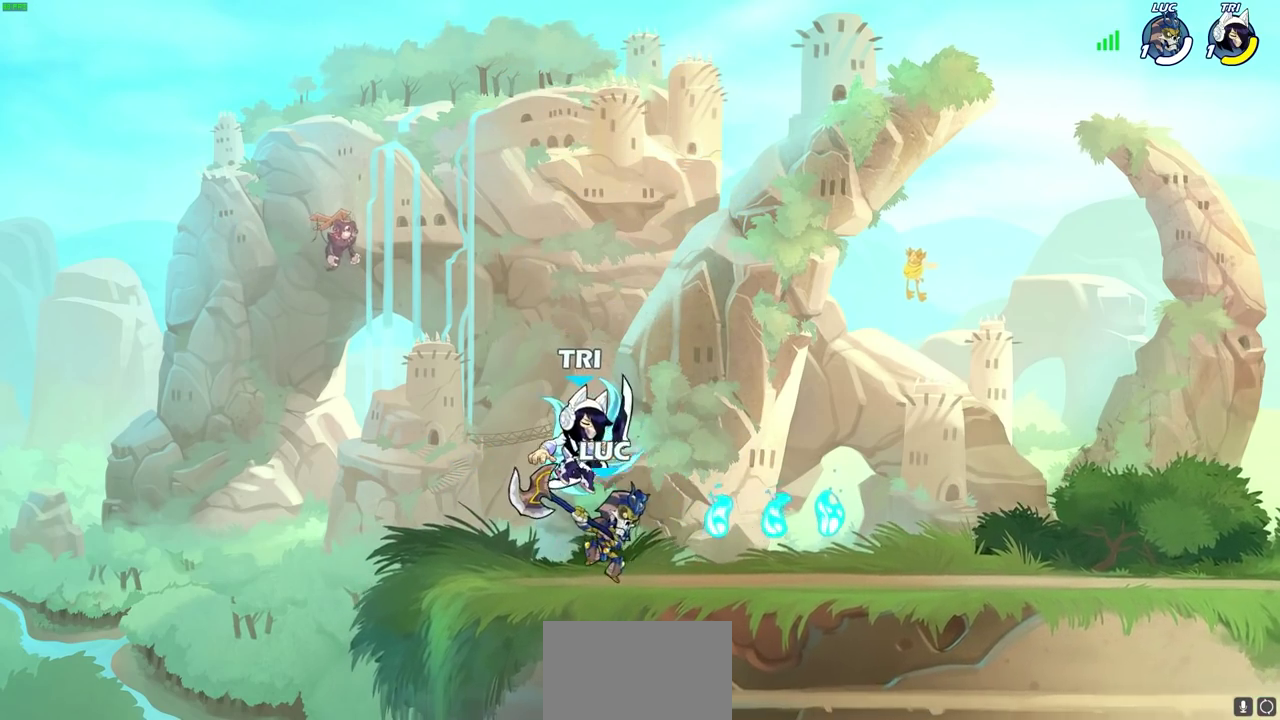
{"dt_ms": 400, "buttons": [], "left_stick": "center", "right_stick": "center", "events": [[50, "left_stick", "down-left"], [83, "SQUARE", "down"], [100, "left_stick", "down"], [183, "SQUARE", "up"], [233, "left_stick", "center"]]}
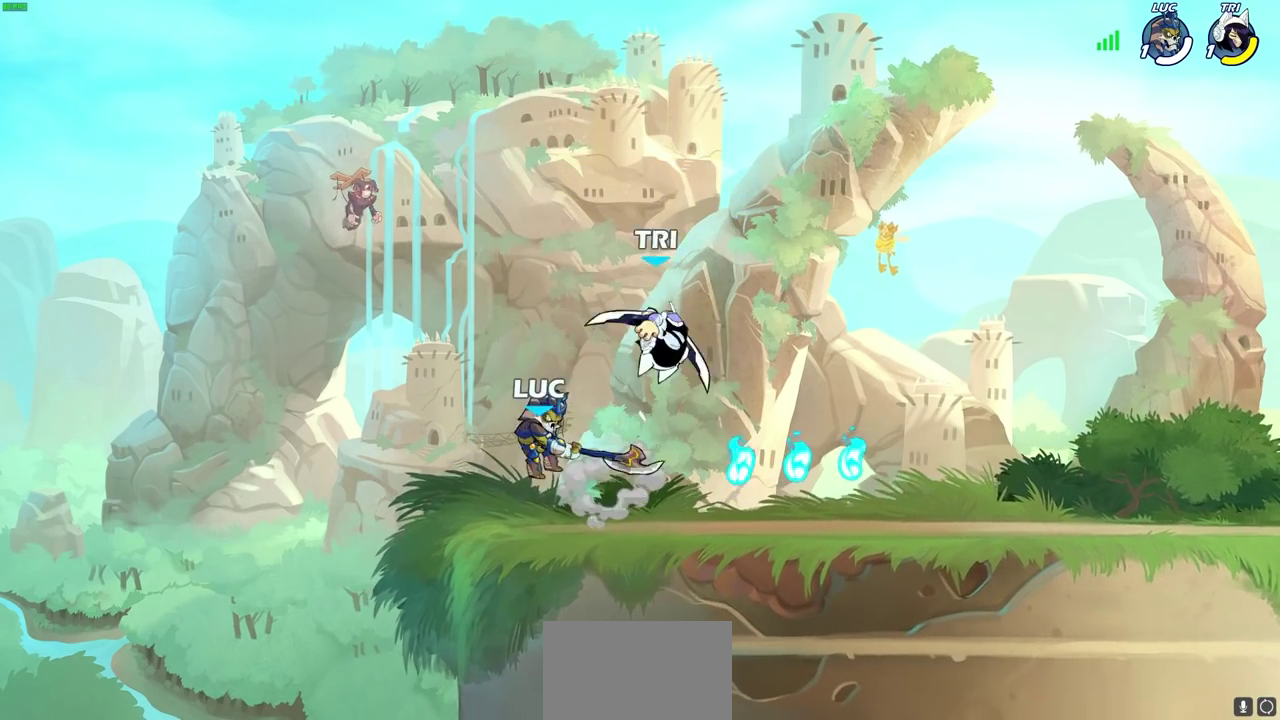
{"dt_ms": 400, "buttons": [], "left_stick": "up-left", "right_stick": "center", "events": [[217, "left_stick", "up-left"], [300, "CROSS", "down"], [383, "CROSS", "up"]]}
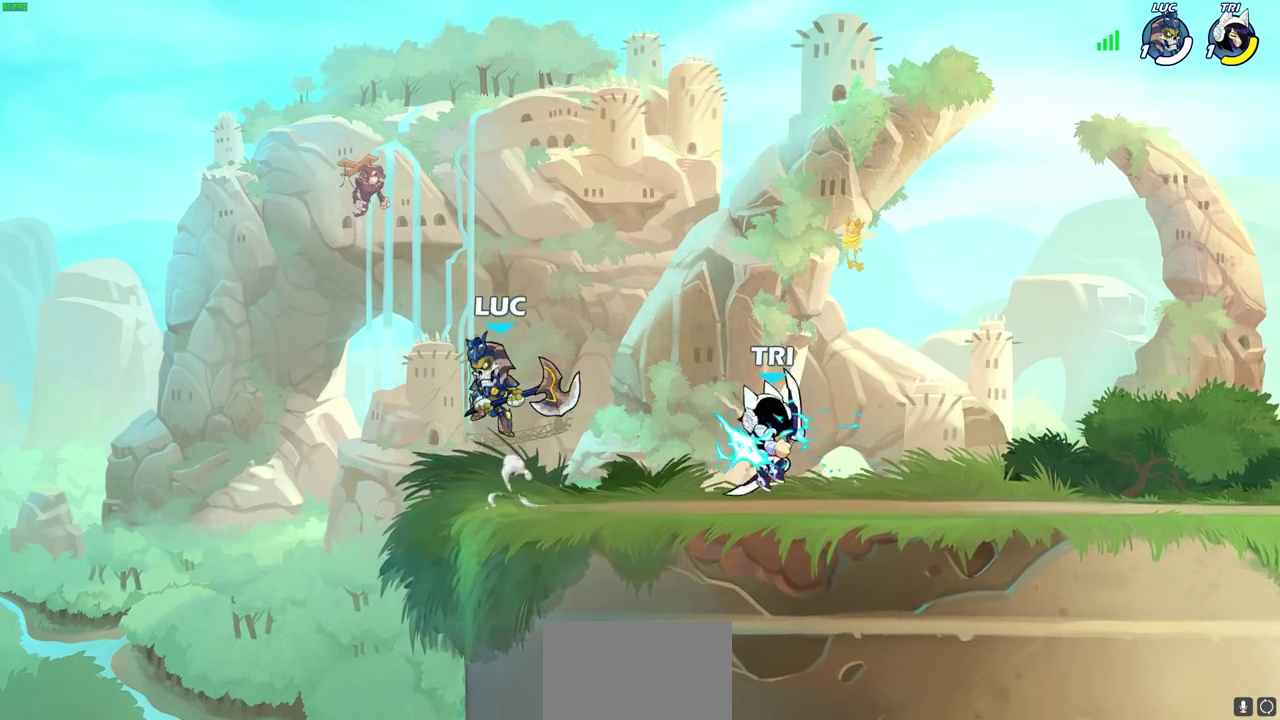
{"dt_ms": 700, "buttons": [], "left_stick": "center", "right_stick": "center", "events": [[50, "left_stick", "up-right"], [300, "left_stick", "center"], [400, "CROSS", "down"], [533, "CROSS", "up"]]}
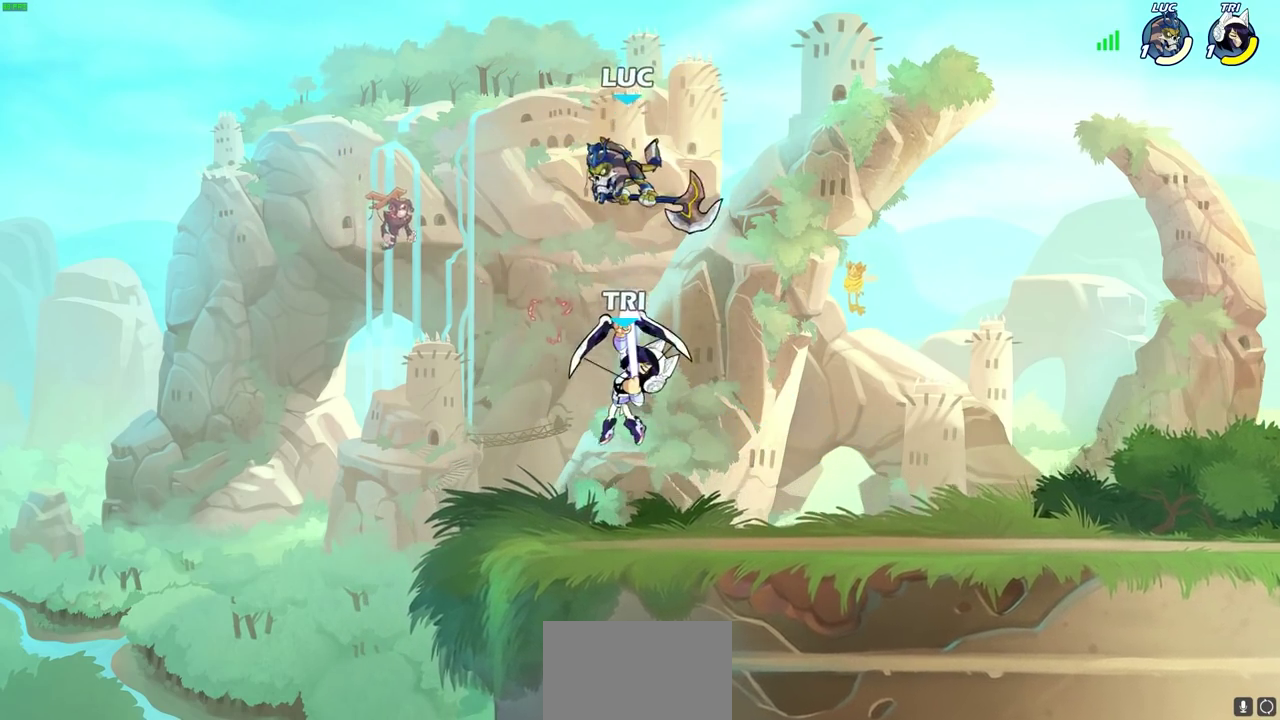
{"dt_ms": 400, "buttons": [], "left_stick": "down-right", "right_stick": "center", "events": [[233, "left_stick", "right"], [383, "left_stick", "down-right"]]}
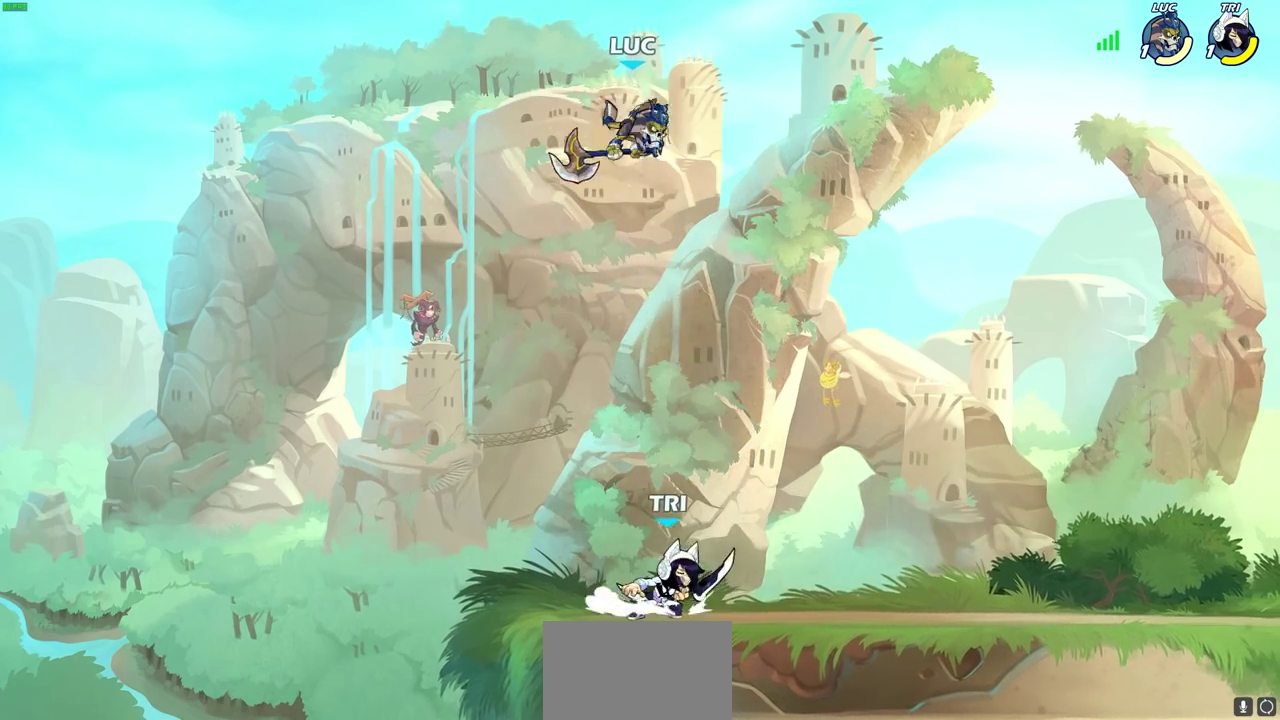
{"dt_ms": 600, "buttons": ["CIRCLE"], "left_stick": "down-left", "right_stick": "center", "events": [[367, "left_stick", "down"], [417, "CIRCLE", "down"], [500, "left_stick", "down-left"]]}
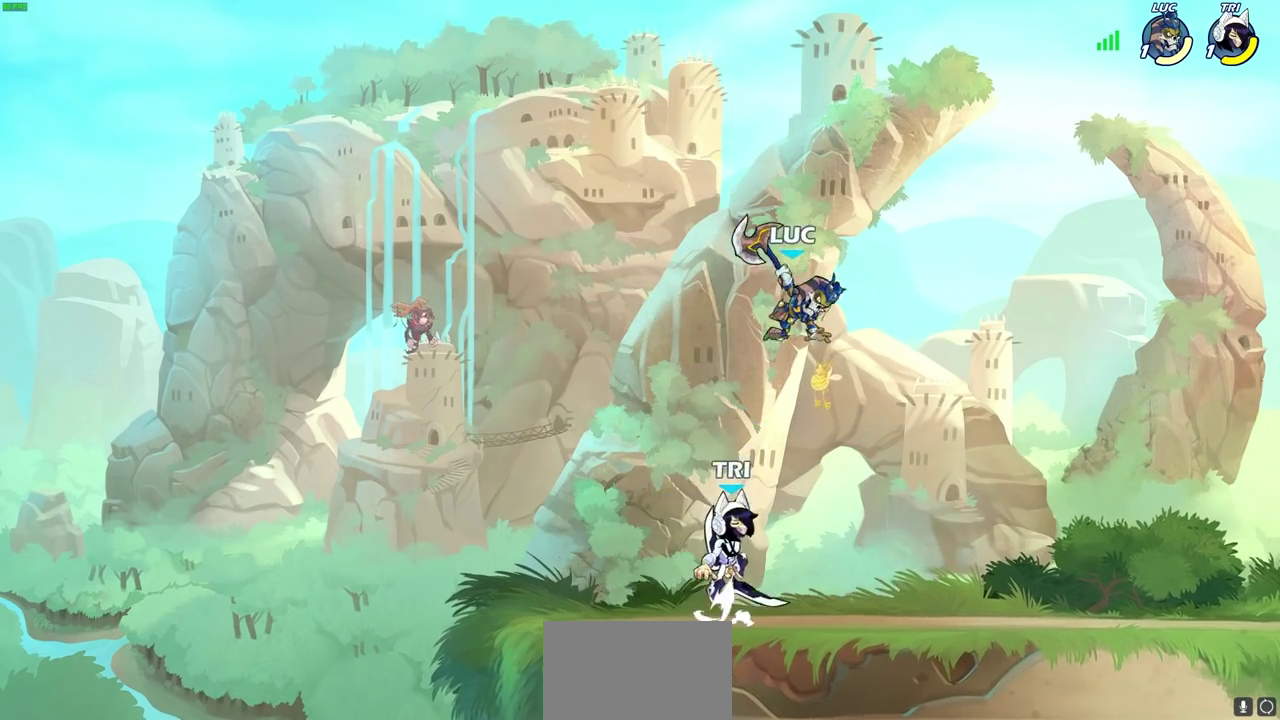
{"dt_ms": 600, "buttons": [], "left_stick": "center", "right_stick": "center", "events": [[100, "CIRCLE", "up"], [167, "left_stick", "center"]]}
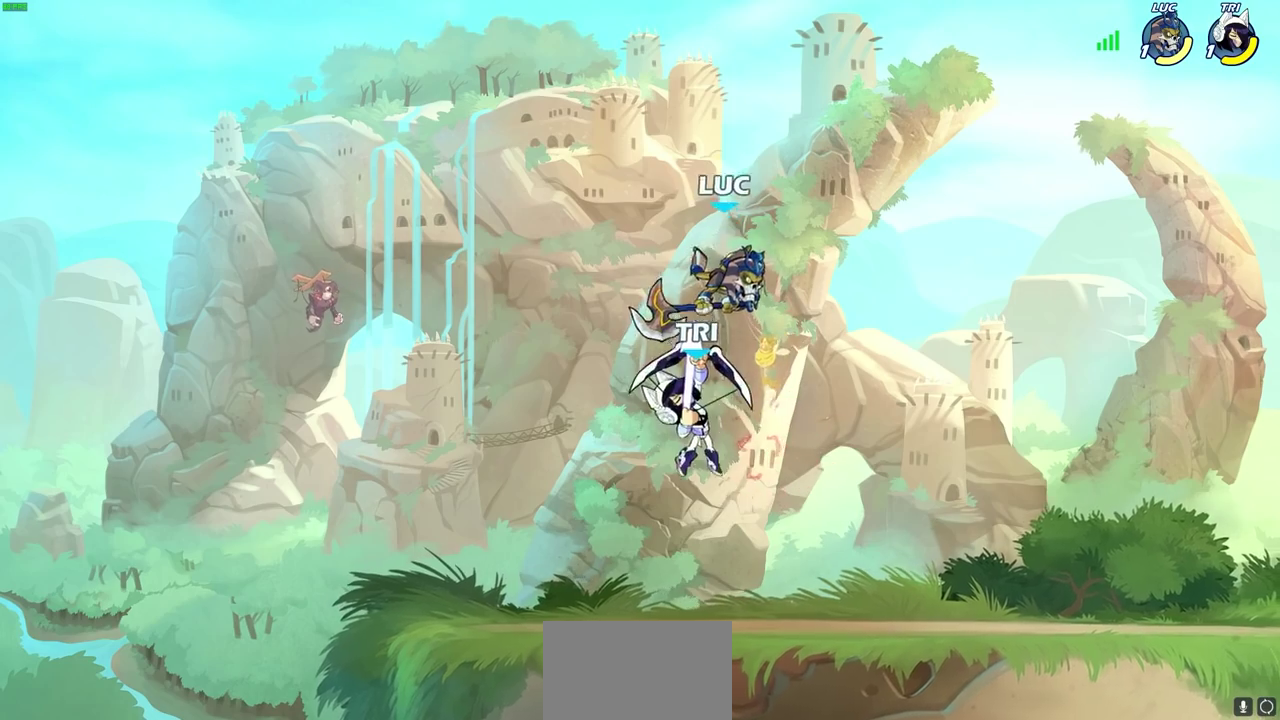
{"dt_ms": 300, "buttons": [], "left_stick": "right", "right_stick": "center", "events": [[250, "left_stick", "right"]]}